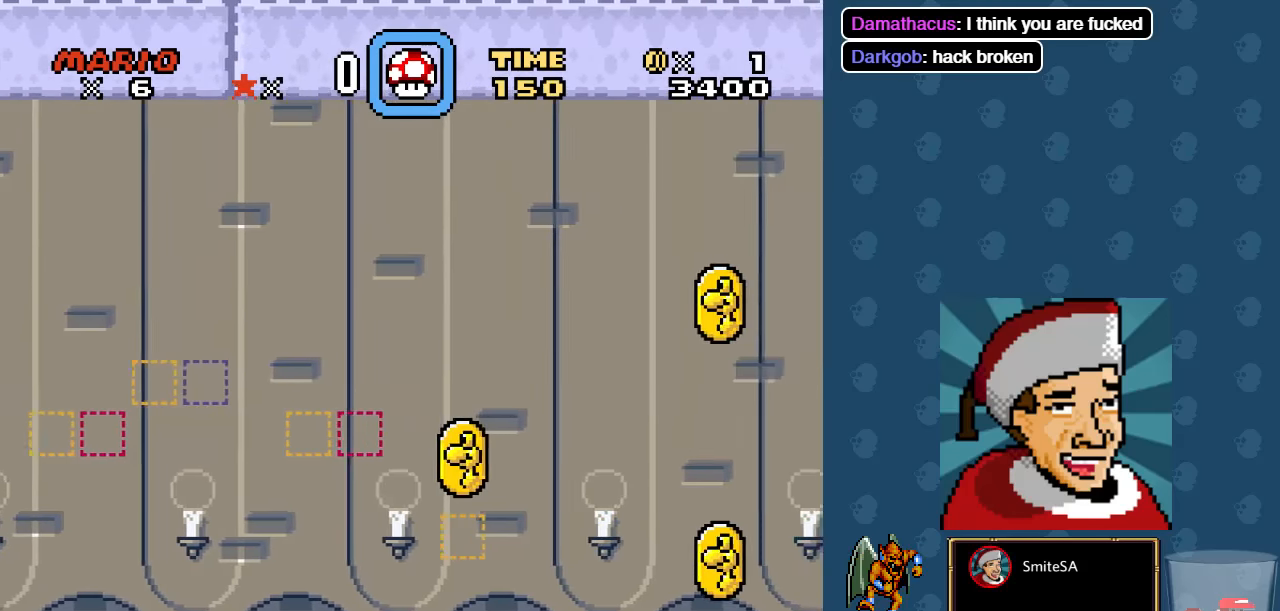
Gameplay with a controller (Xbox layout); each line is a JSON object with the inputs held at the frame after it. "events" lists button and stick changes between this image and that frame as [ms after this image, input, new state], when the widget could be followed in between.
{"buttons": ["X", "DPAD_RIGHT"], "left_stick": "center", "right_stick": "center", "events": []}
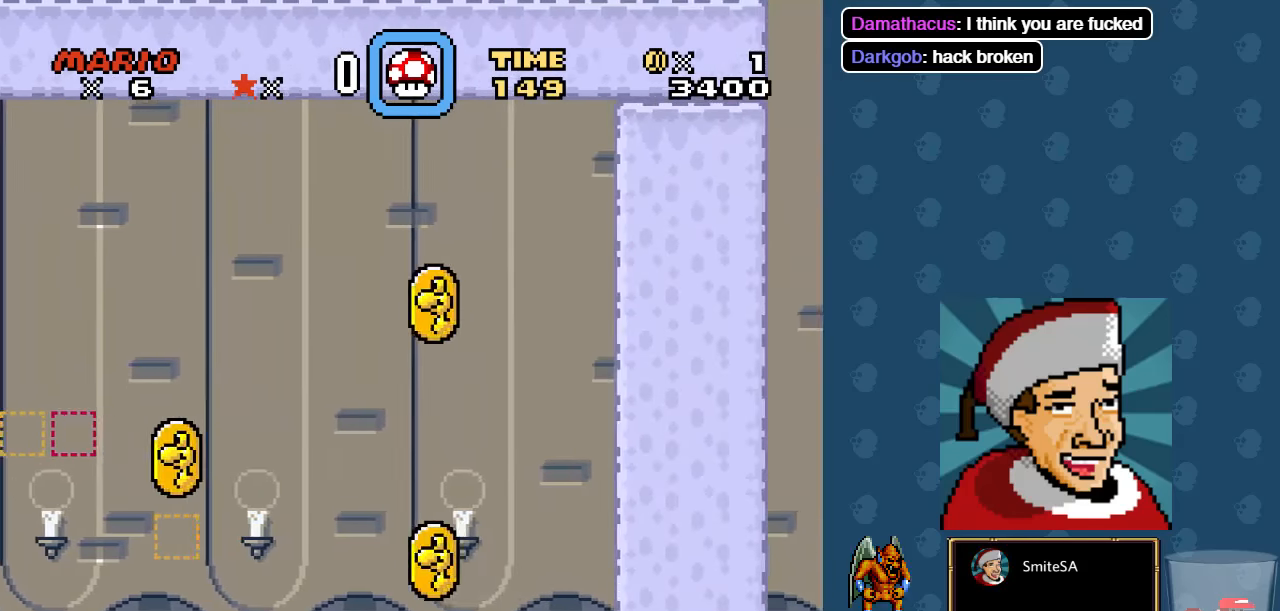
{"buttons": ["A", "X", "DPAD_RIGHT"], "left_stick": "center", "right_stick": "center", "events": [[450, "A", "down"]]}
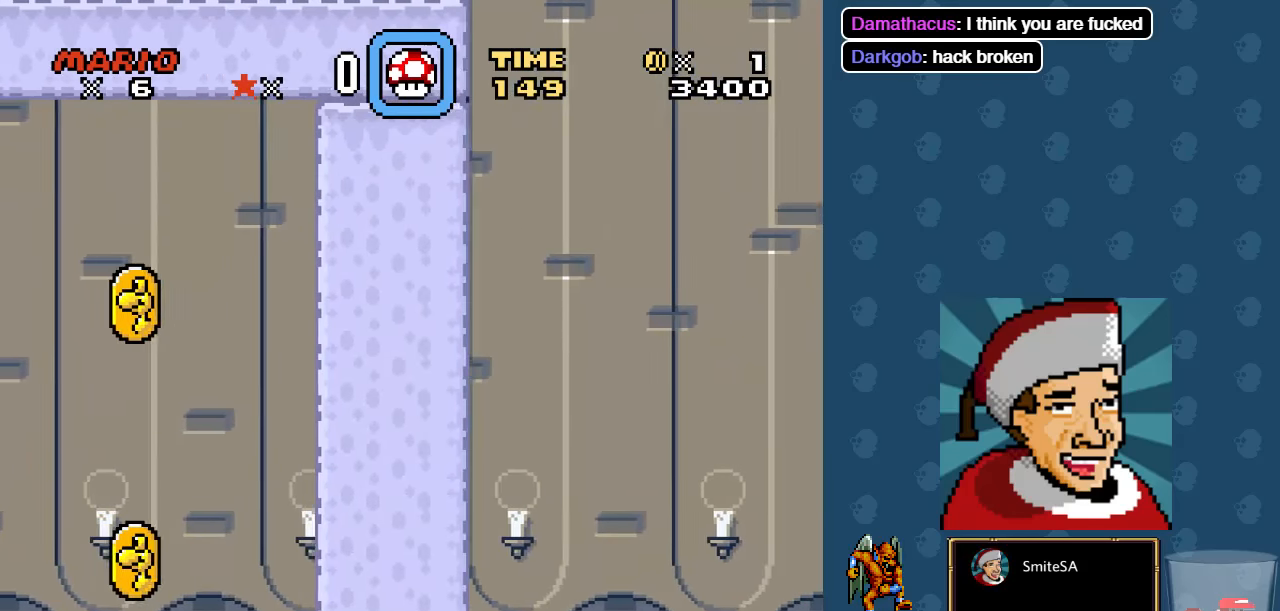
{"buttons": ["A", "X", "DPAD_RIGHT"], "left_stick": "center", "right_stick": "center", "events": []}
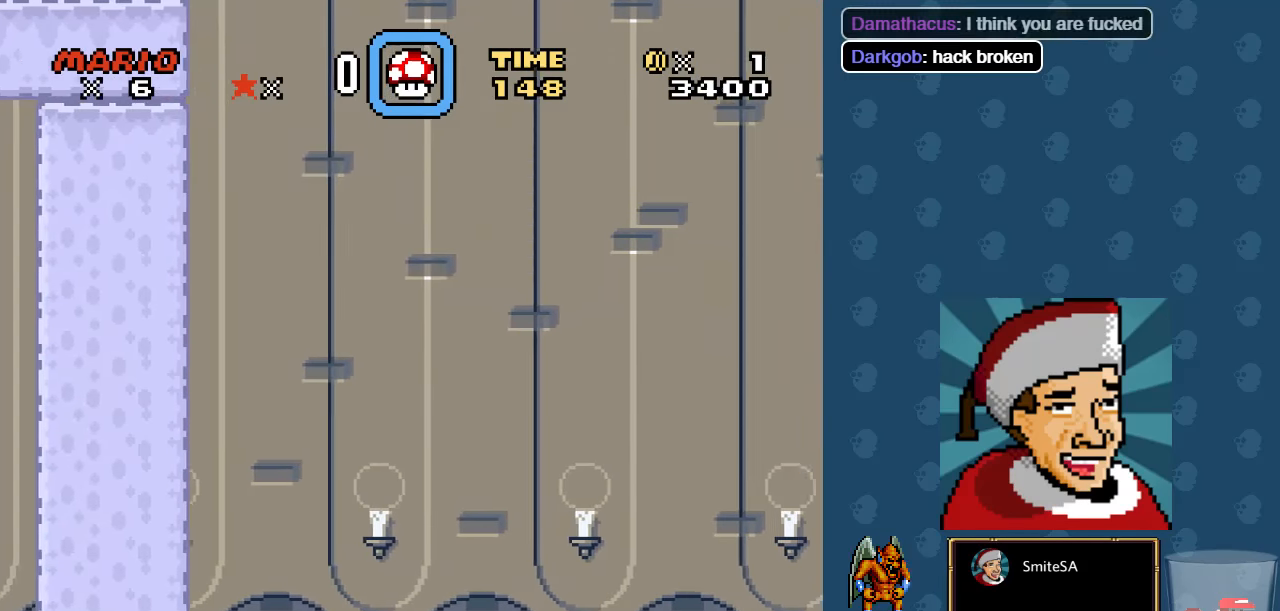
{"buttons": ["X", "DPAD_RIGHT"], "left_stick": "center", "right_stick": "center", "events": [[433, "A", "up"]]}
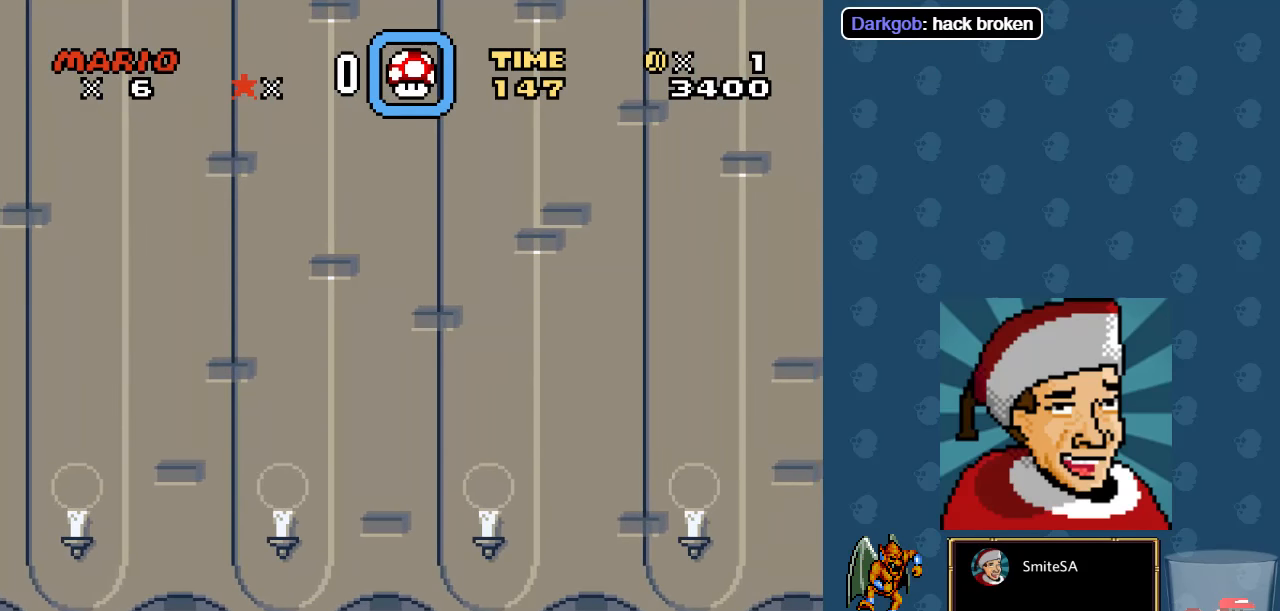
{"buttons": ["X", "DPAD_LEFT"], "left_stick": "center", "right_stick": "center", "events": [[366, "DPAD_RIGHT", "up"], [433, "DPAD_LEFT", "down"], [433, "DPAD_UP", "down"], [466, "DPAD_UP", "up"]]}
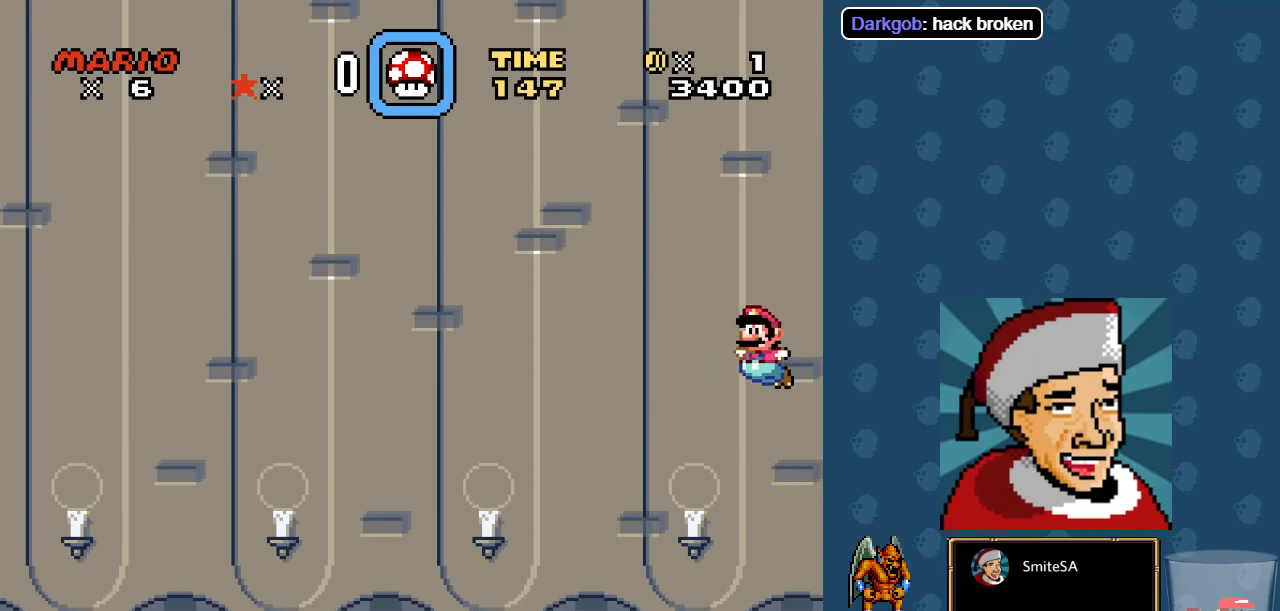
{"buttons": ["X", "DPAD_LEFT"], "left_stick": "center", "right_stick": "center", "events": []}
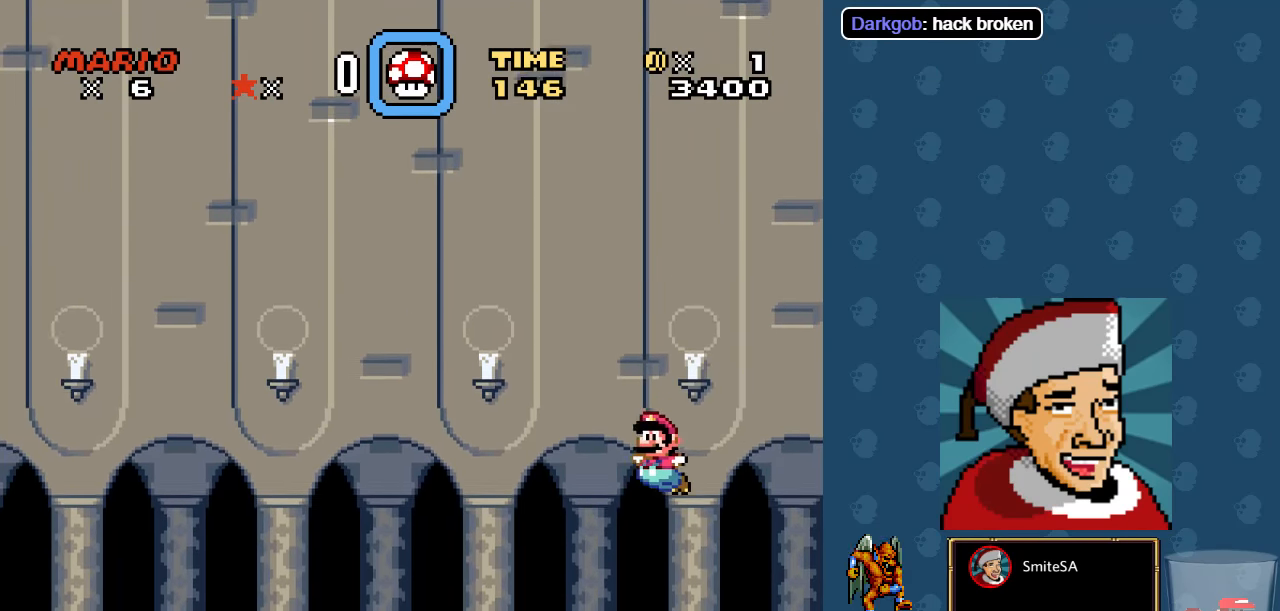
{"buttons": ["X", "DPAD_LEFT"], "left_stick": "center", "right_stick": "center", "events": []}
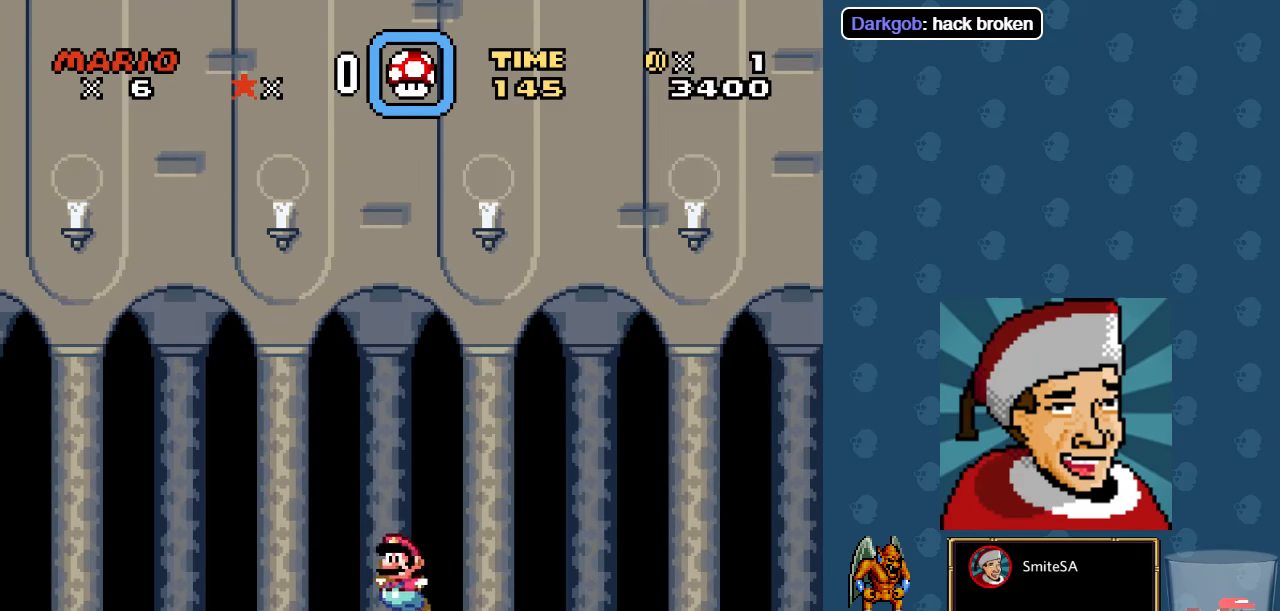
{"buttons": ["X"], "left_stick": "center", "right_stick": "center", "events": [[350, "DPAD_LEFT", "up"]]}
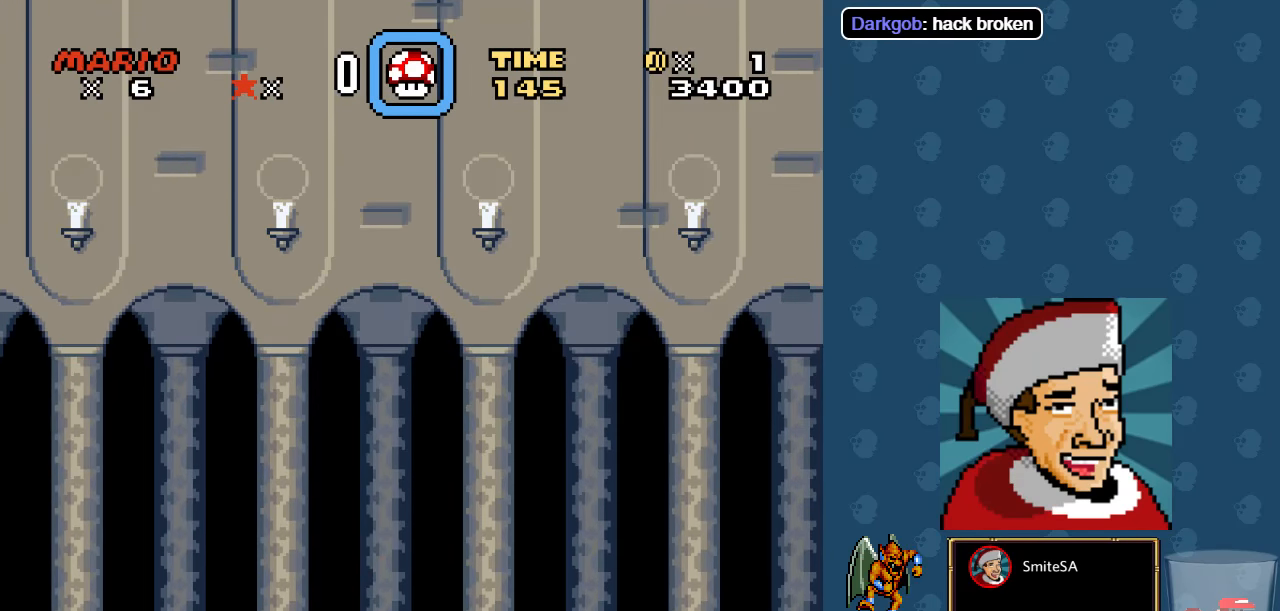
{"buttons": [], "left_stick": "center", "right_stick": "center", "events": [[417, "X", "up"]]}
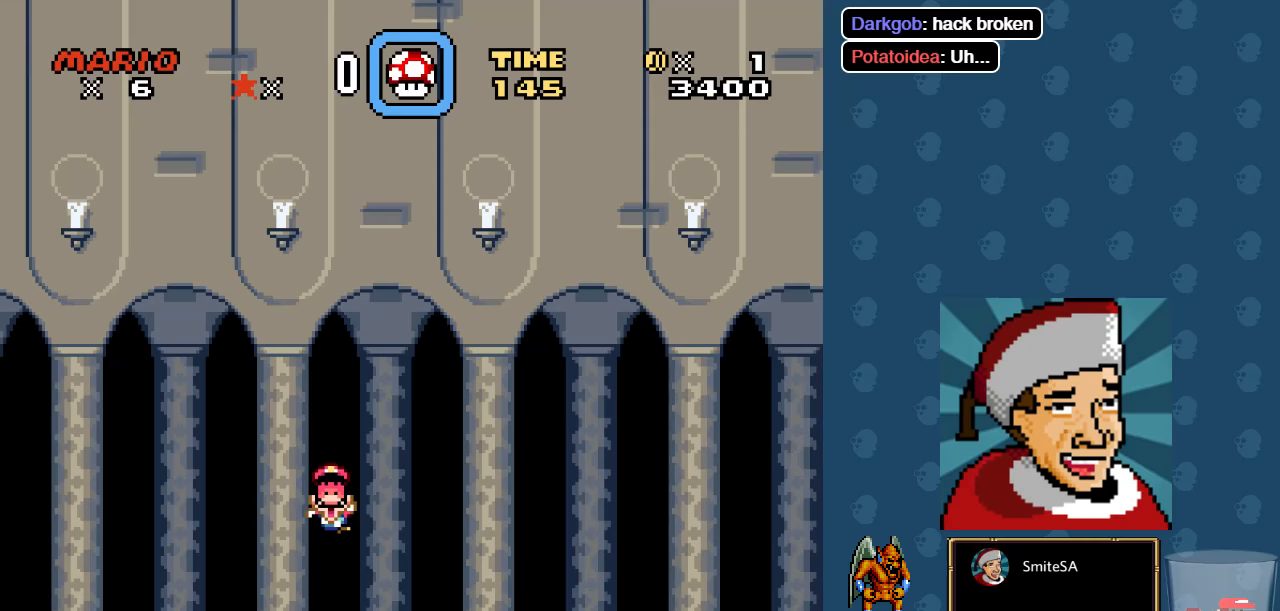
{"buttons": [], "left_stick": "center", "right_stick": "center", "events": []}
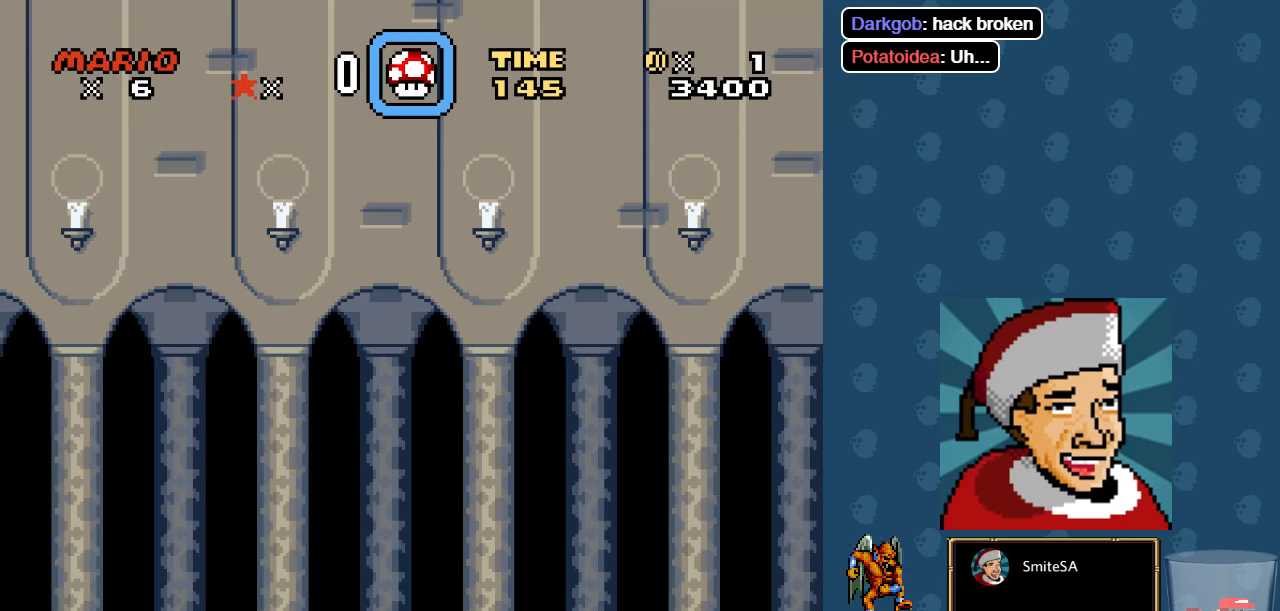
{"buttons": [], "left_stick": "center", "right_stick": "center", "events": []}
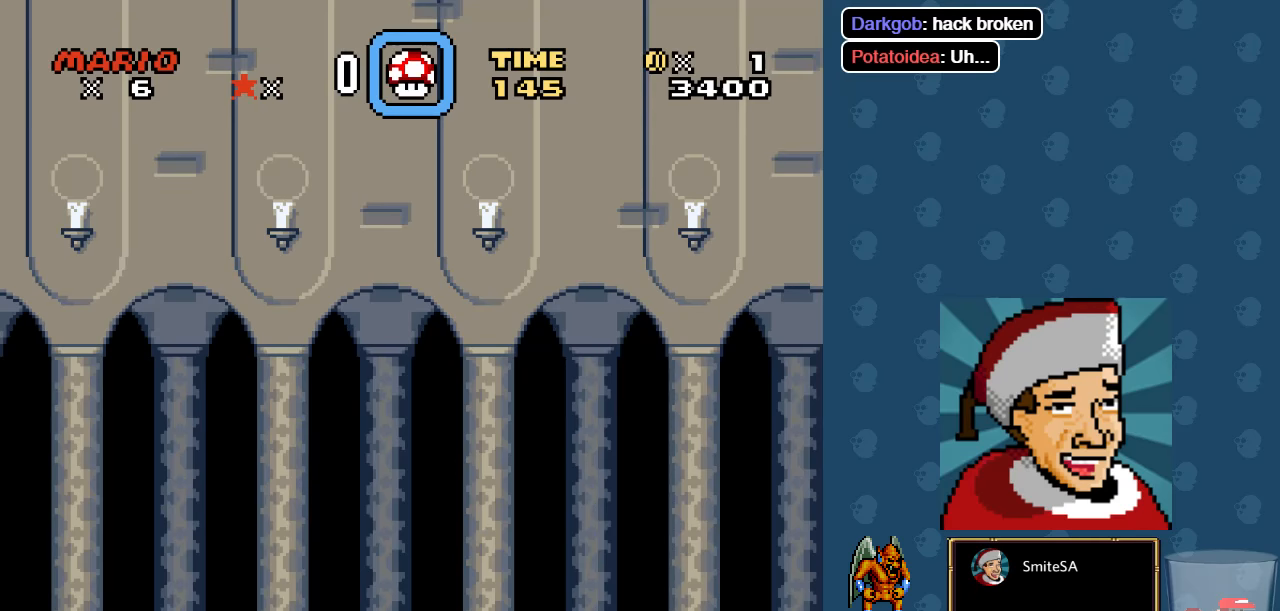
{"buttons": [], "left_stick": "center", "right_stick": "center", "events": []}
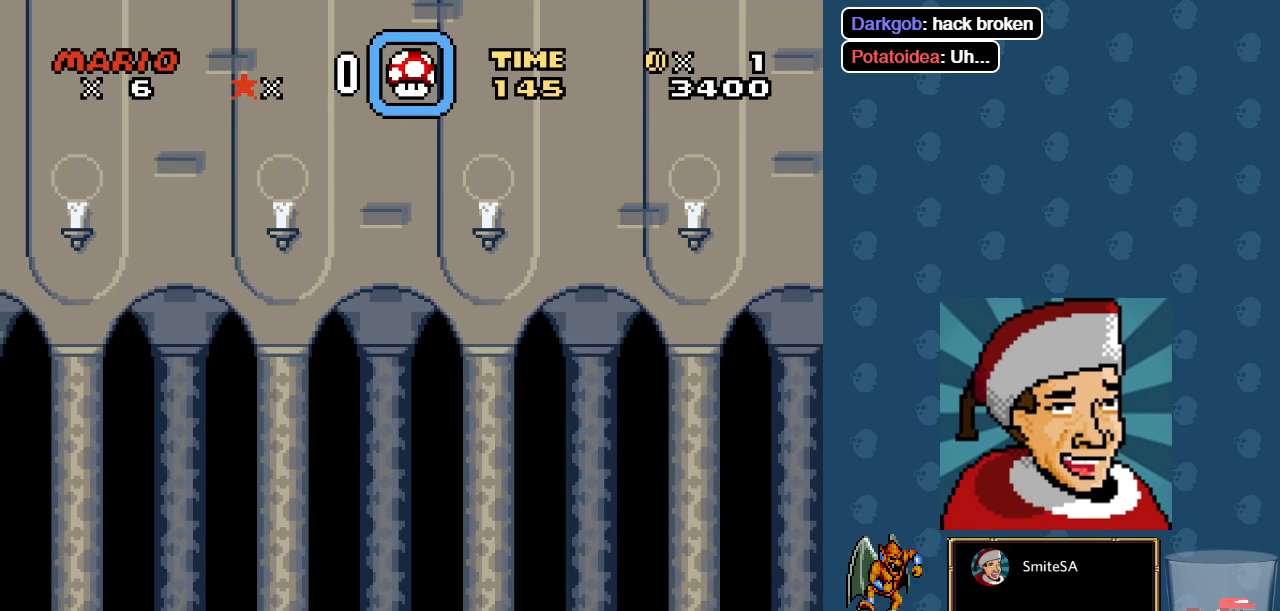
{"buttons": [], "left_stick": "center", "right_stick": "center", "events": []}
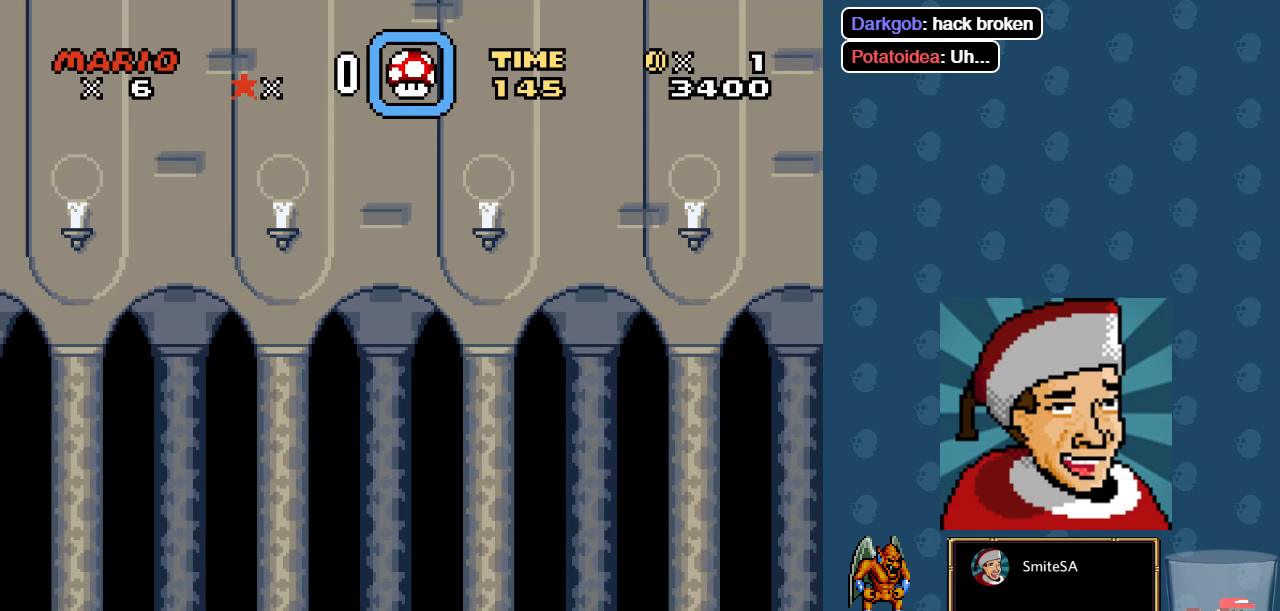
{"buttons": [], "left_stick": "center", "right_stick": "center", "events": []}
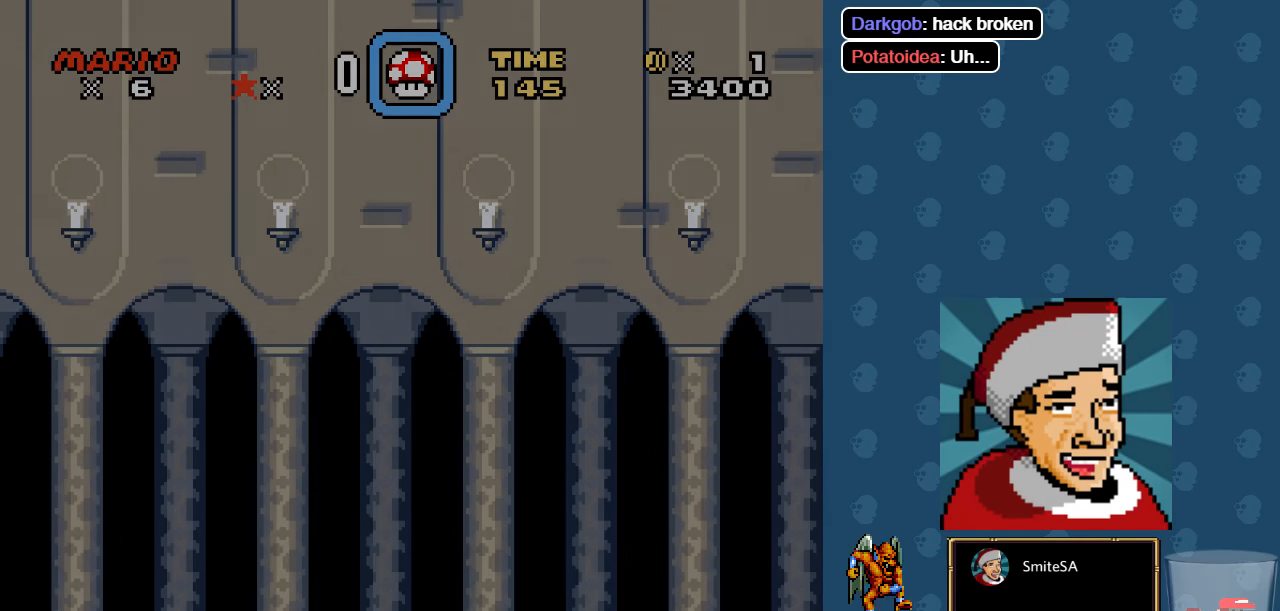
{"buttons": [], "left_stick": "center", "right_stick": "center", "events": []}
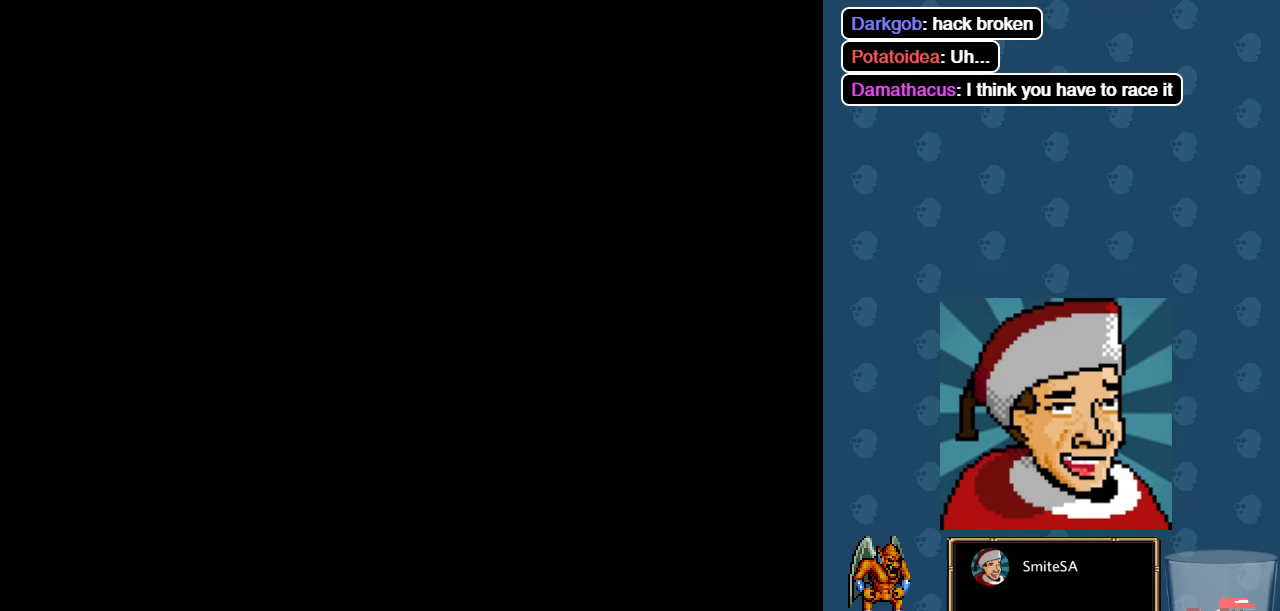
{"buttons": [], "left_stick": "center", "right_stick": "center", "events": []}
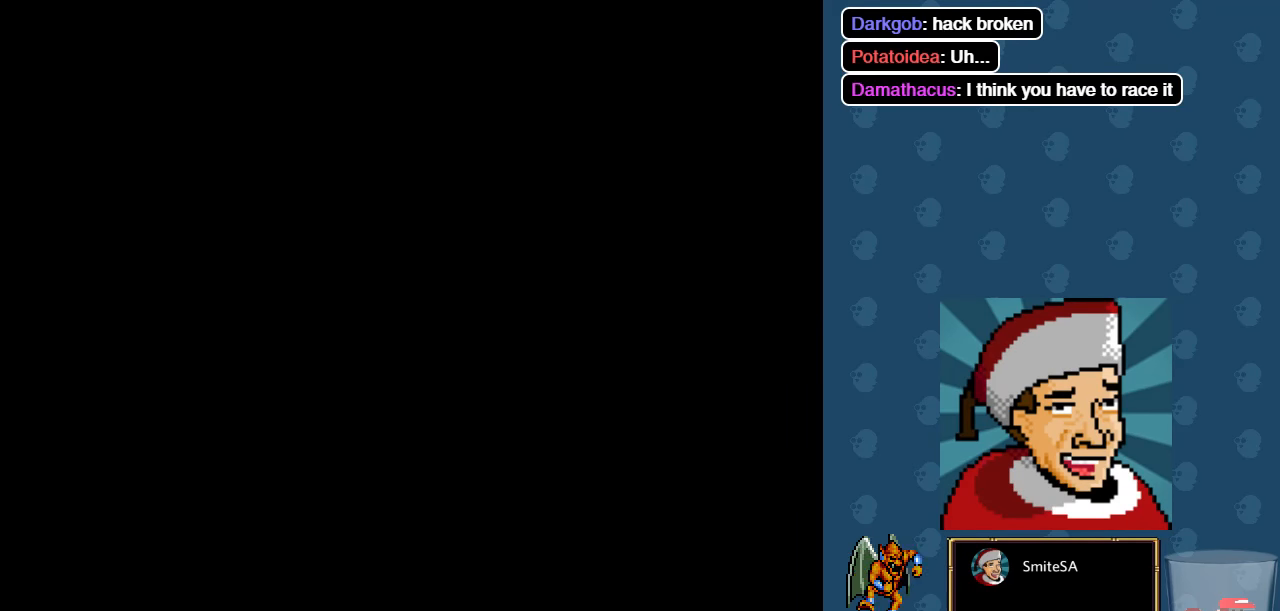
{"buttons": [], "left_stick": "center", "right_stick": "center", "events": []}
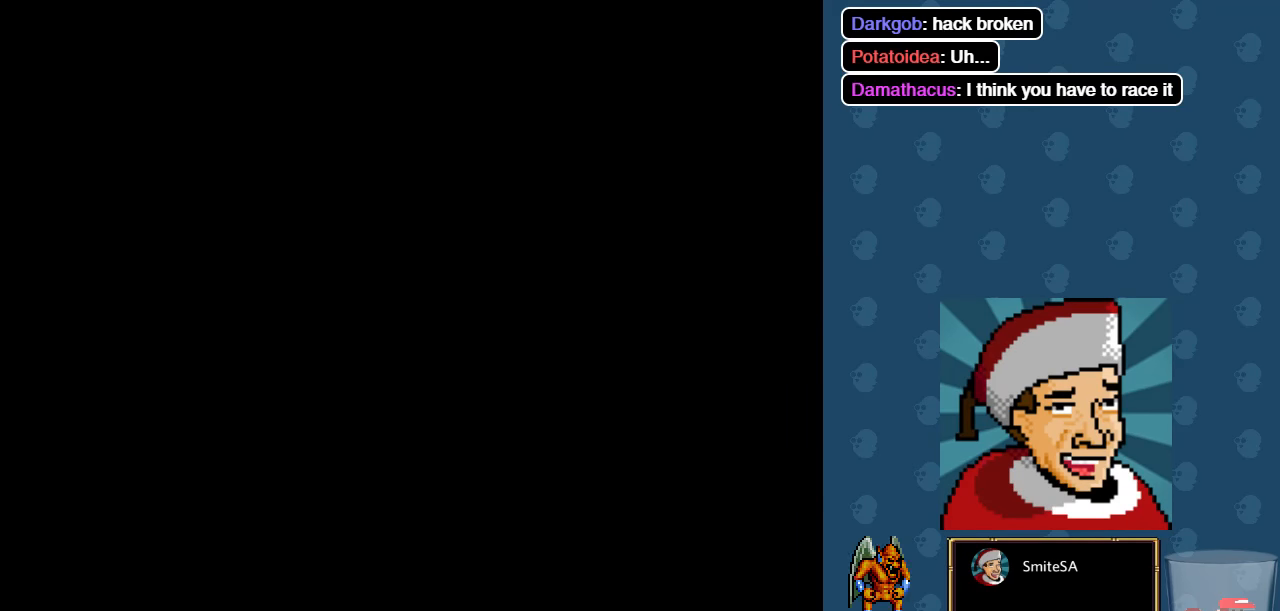
{"buttons": [], "left_stick": "center", "right_stick": "center", "events": []}
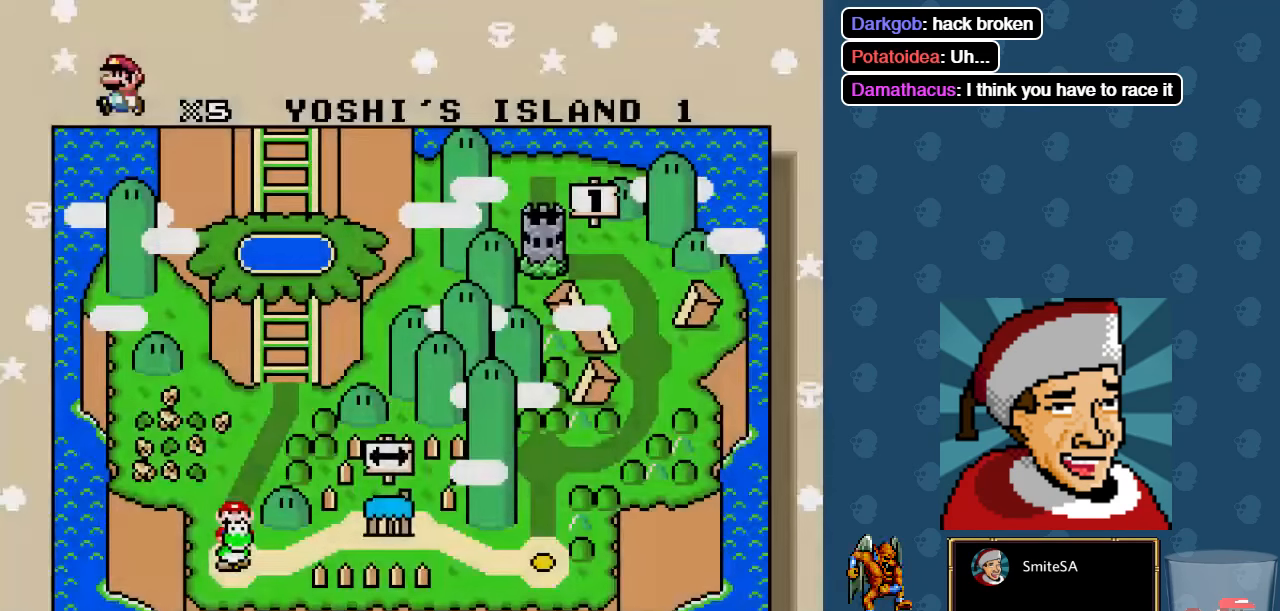
{"buttons": ["DPAD_RIGHT"], "left_stick": "center", "right_stick": "center", "events": [[167, "DPAD_RIGHT", "down"], [317, "DPAD_RIGHT", "up"], [384, "DPAD_RIGHT", "down"]]}
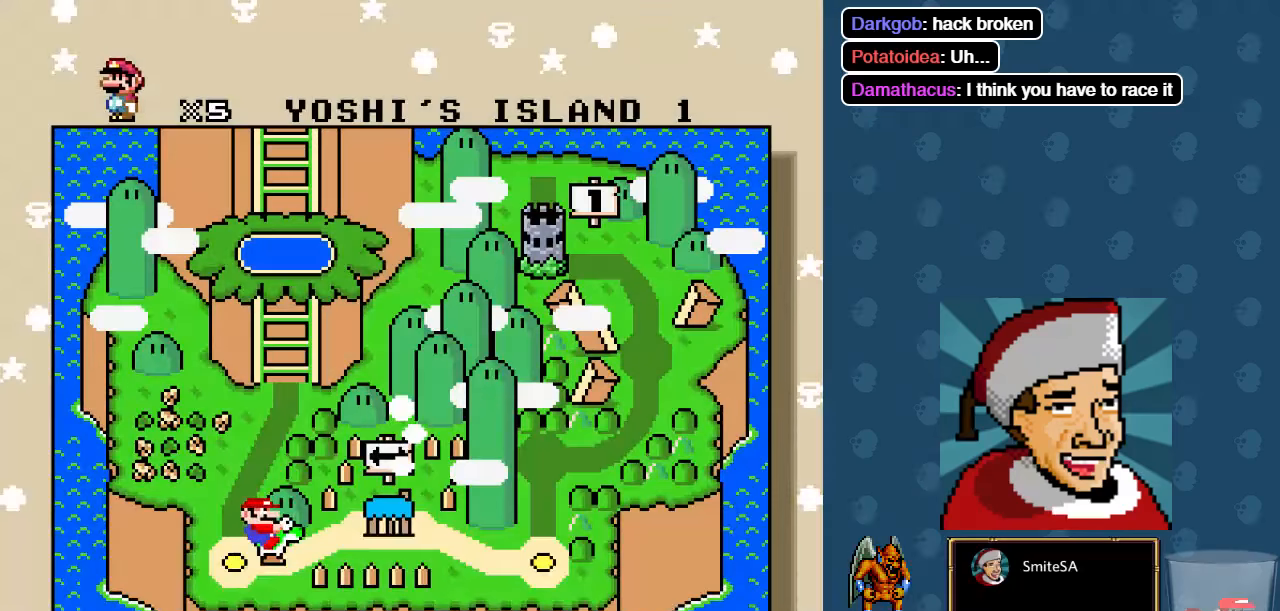
{"buttons": ["DPAD_RIGHT"], "left_stick": "center", "right_stick": "center"}
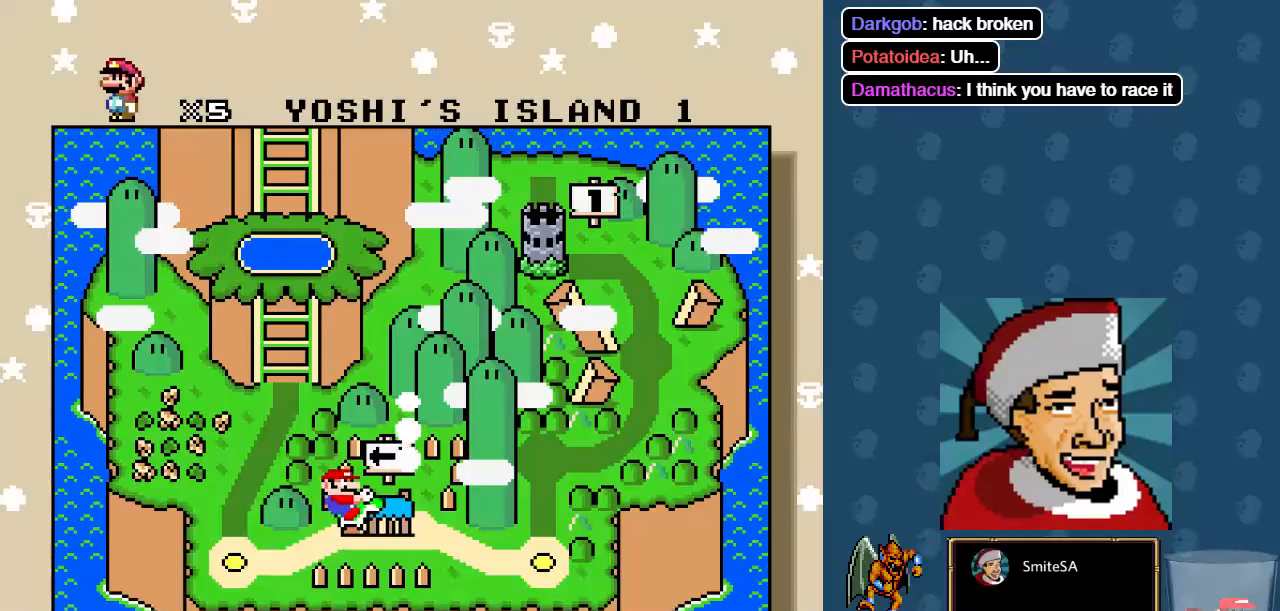
{"buttons": [], "left_stick": "center", "right_stick": "center", "events": [[50, "DPAD_RIGHT", "up"], [150, "DPAD_RIGHT", "down"], [250, "DPAD_RIGHT", "up"], [317, "DPAD_RIGHT", "down"], [417, "DPAD_RIGHT", "up"]]}
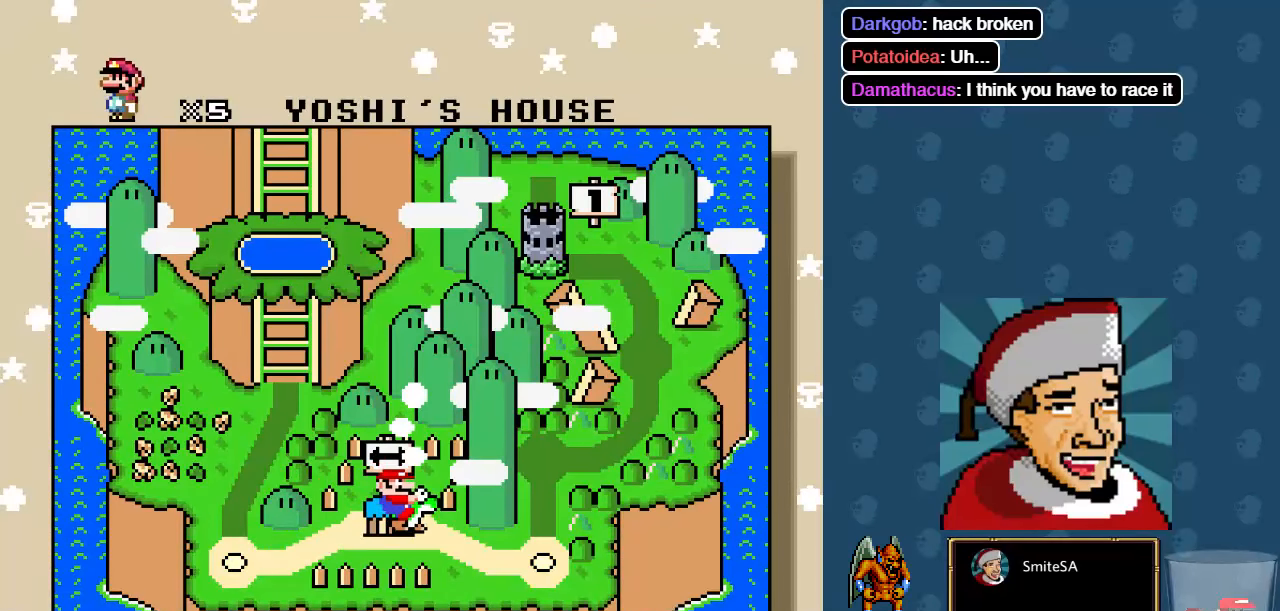
{"buttons": [], "left_stick": "center", "right_stick": "center", "events": []}
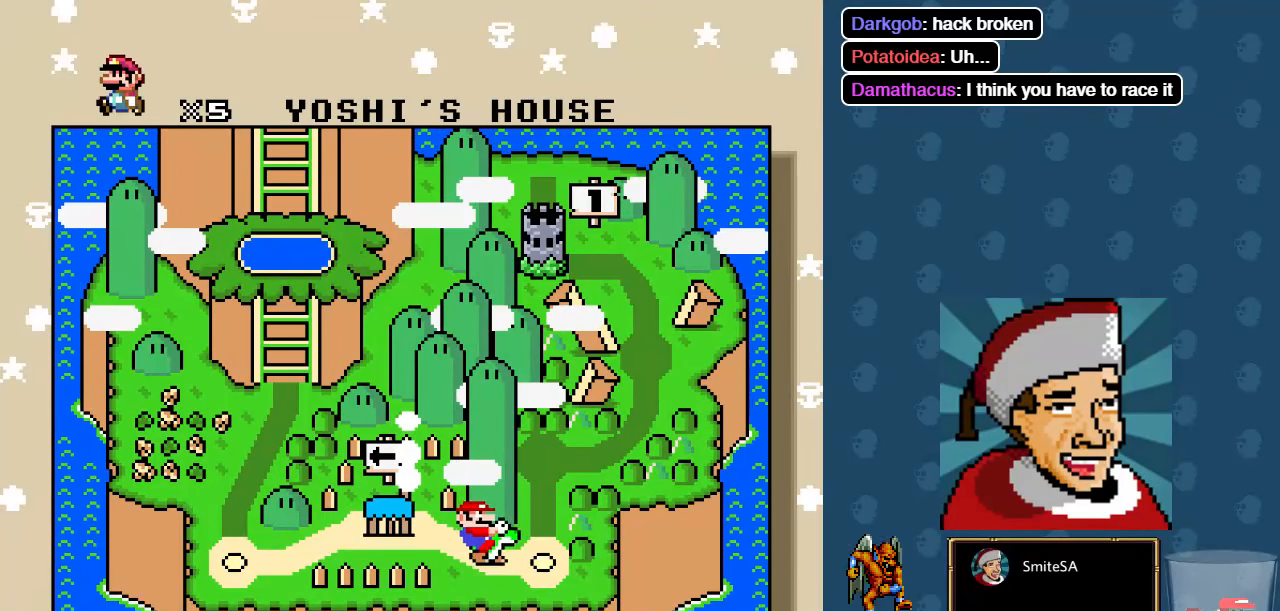
{"buttons": [], "left_stick": "center", "right_stick": "center", "events": []}
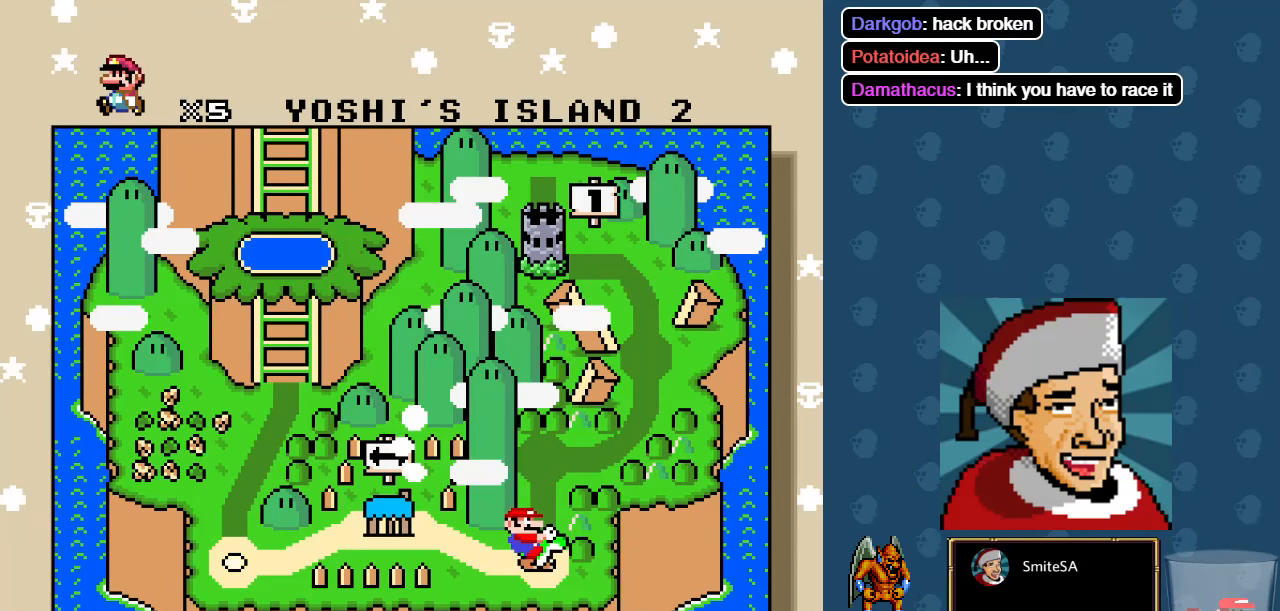
{"buttons": [], "left_stick": "center", "right_stick": "center", "events": []}
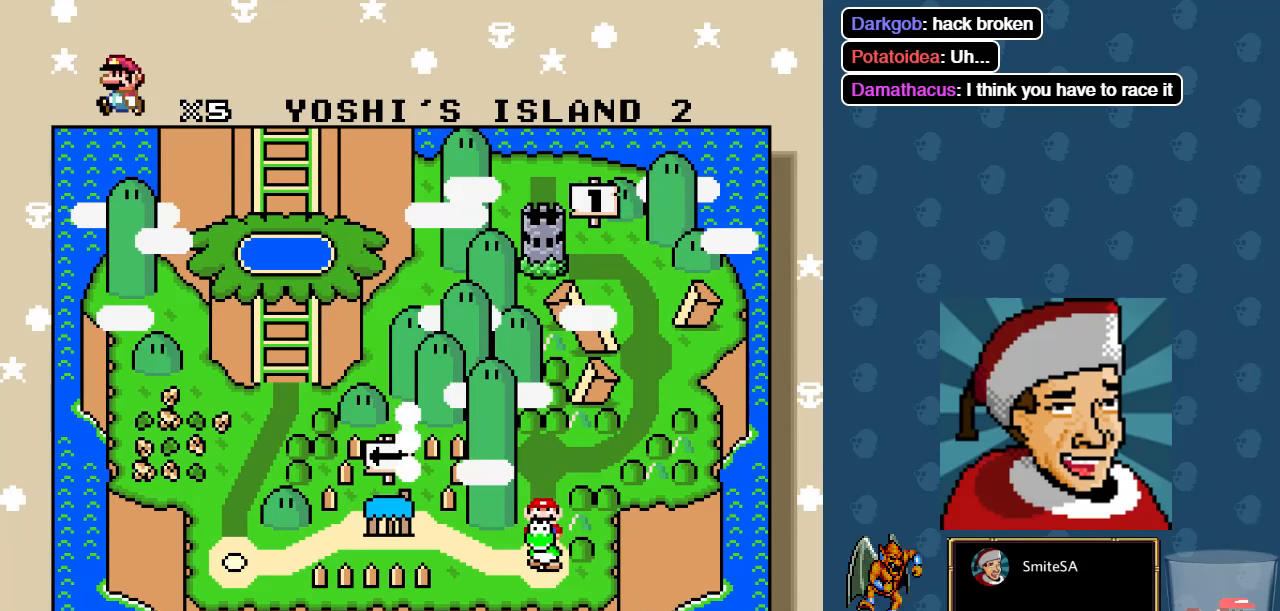
{"buttons": [], "left_stick": "center", "right_stick": "center", "events": []}
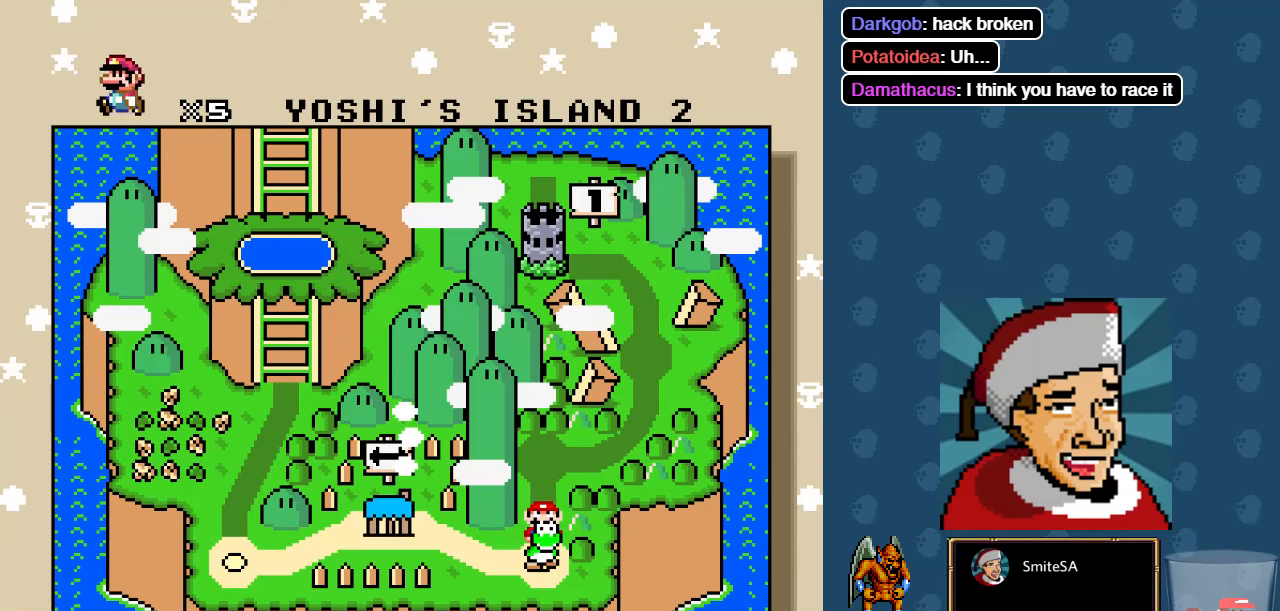
{"buttons": [], "left_stick": "center", "right_stick": "center", "events": []}
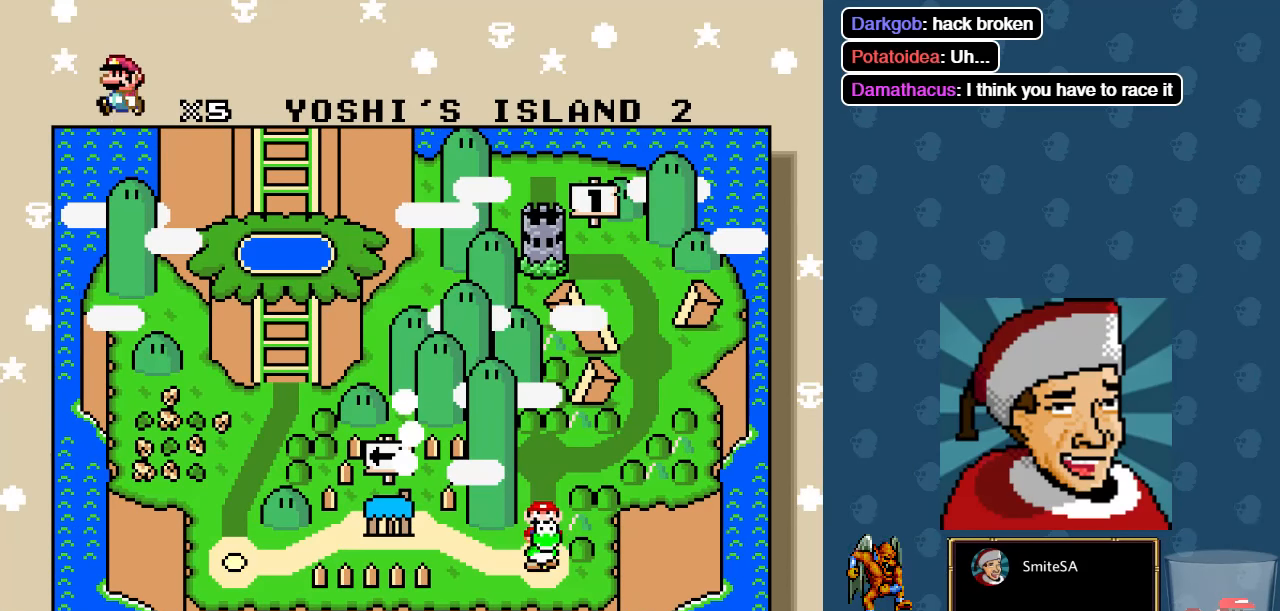
{"buttons": [], "left_stick": "center", "right_stick": "center", "events": []}
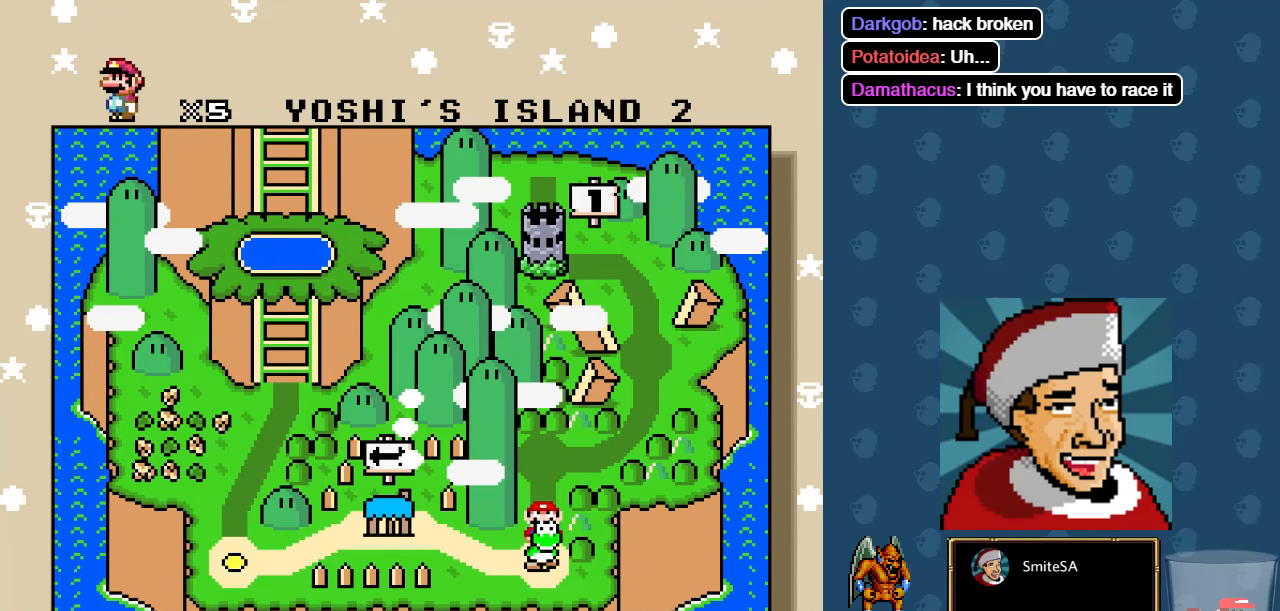
{"buttons": [], "left_stick": "center", "right_stick": "center", "events": []}
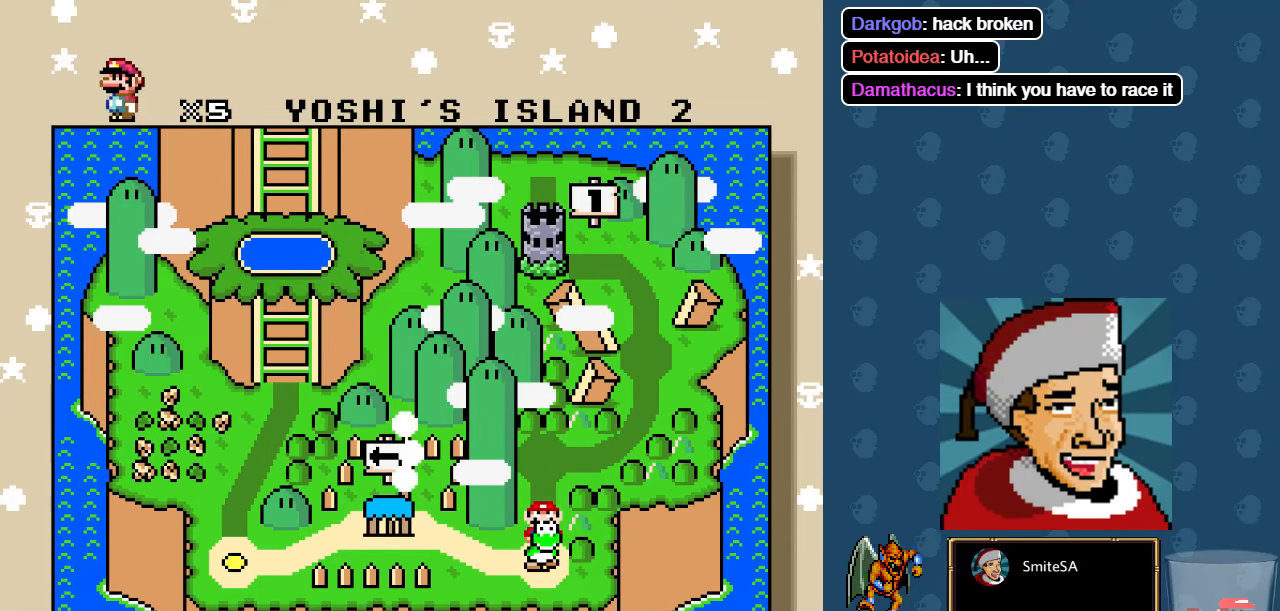
{"buttons": [], "left_stick": "center", "right_stick": "center", "events": []}
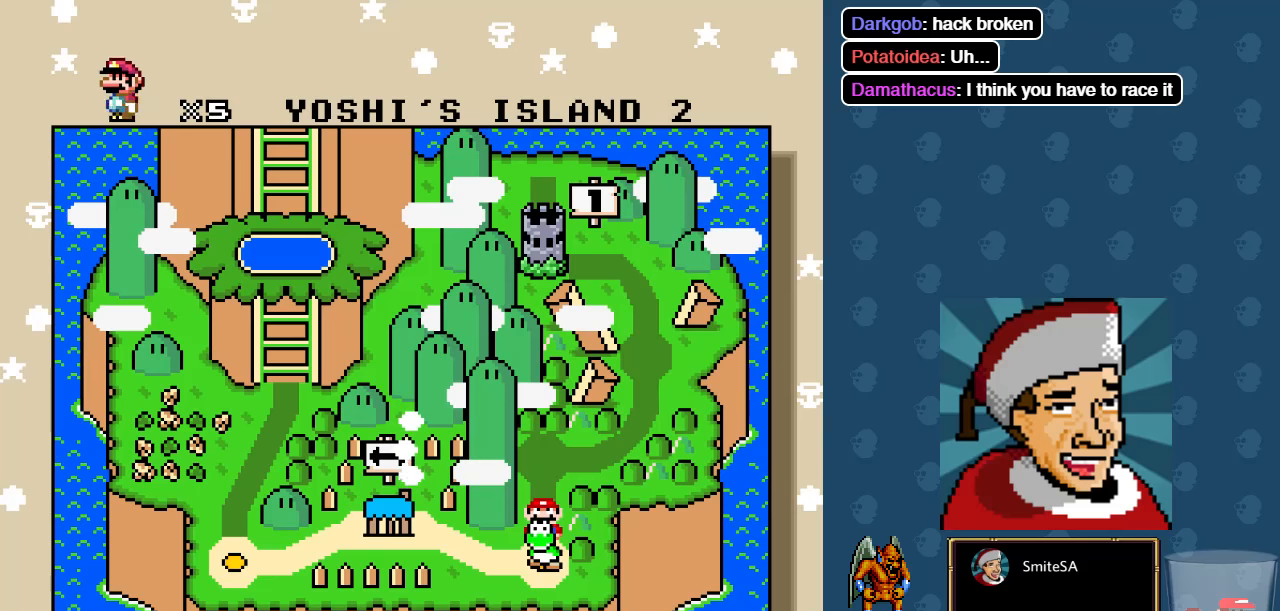
{"buttons": [], "left_stick": "center", "right_stick": "center", "events": []}
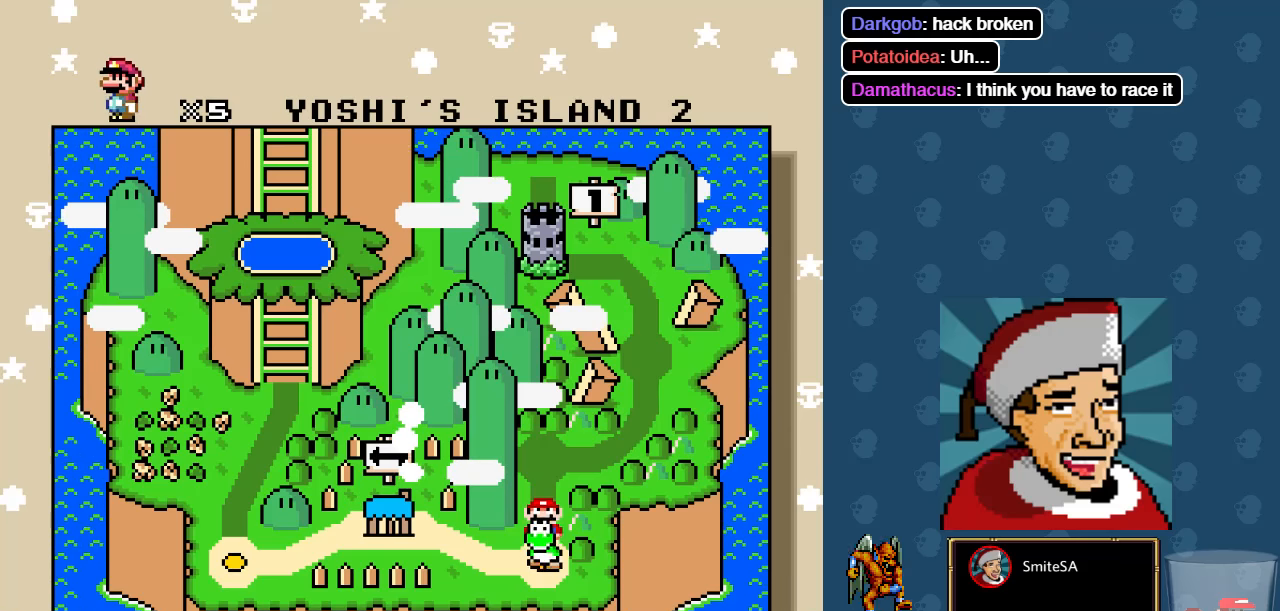
{"buttons": ["A"], "left_stick": "center", "right_stick": "center", "events": [[333, "A", "down"]]}